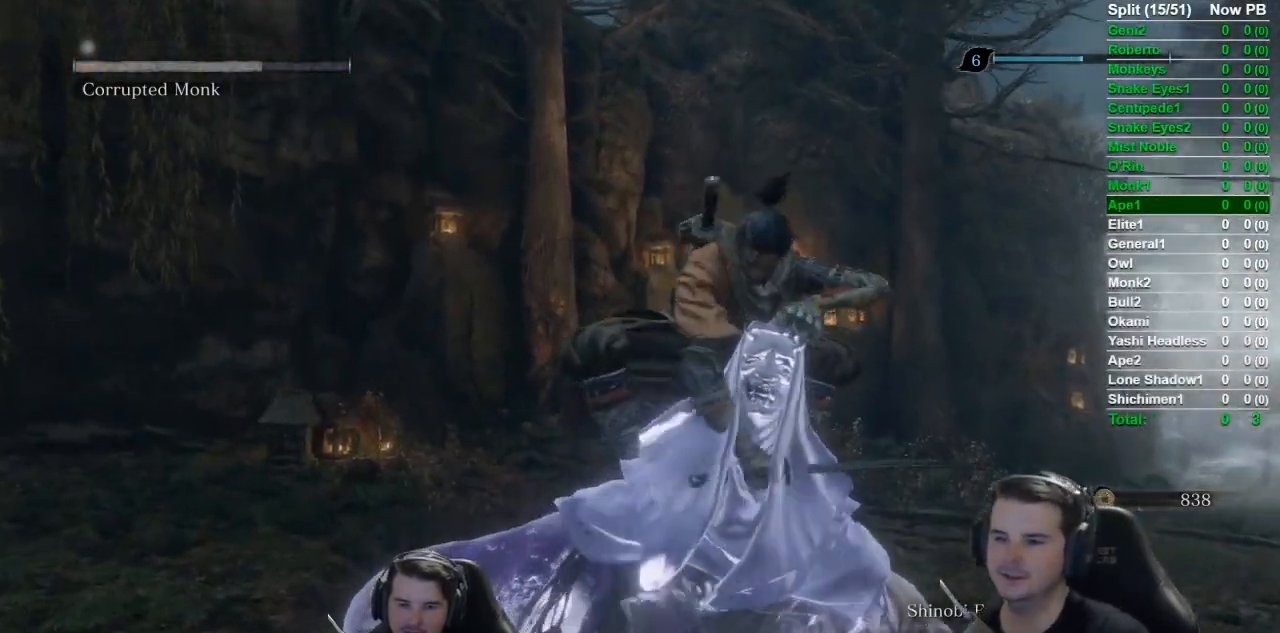
Gameplay with a controller (Xbox layout); each line is a JSON object with the inputs held at the frame after it. "button_events" lists button changes between this image and that frame as [ms after this image, input, new state], when the widget could be followed in between (sticks are given only as held states). This document gives stick clicks only as held states, not as events. Not read: L2 R2.
{"buttons": [], "left_stick": "center", "right_stick": "center", "button_events": []}
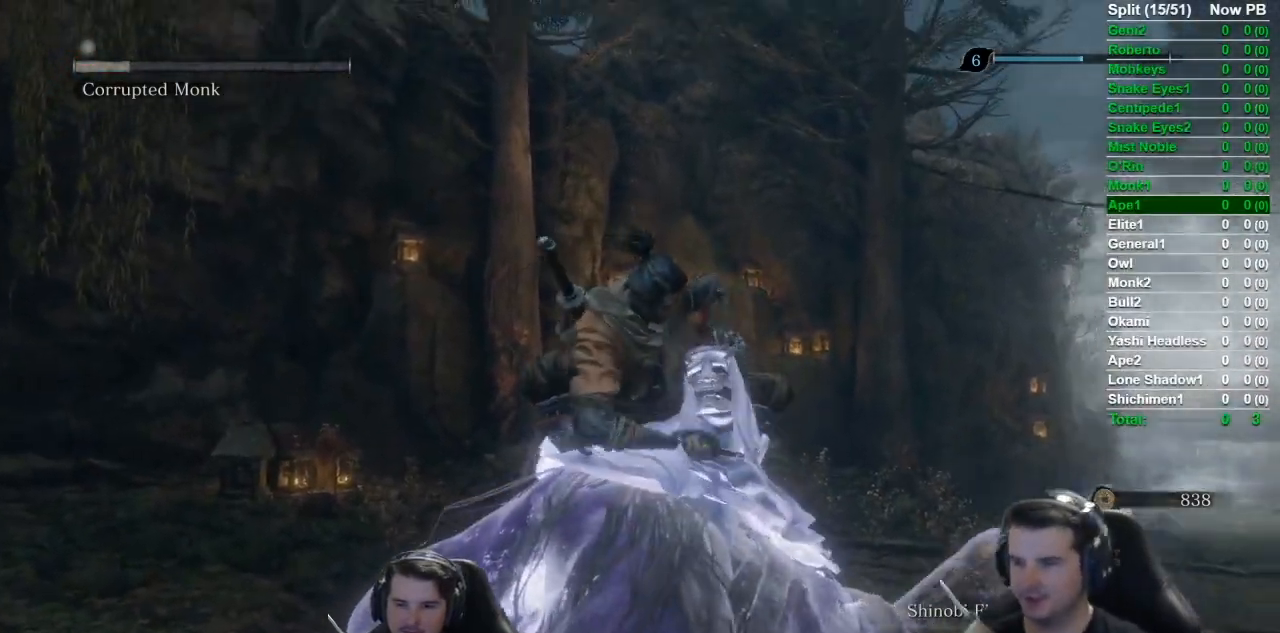
{"buttons": [], "left_stick": "up-right", "right_stick": "center", "button_events": []}
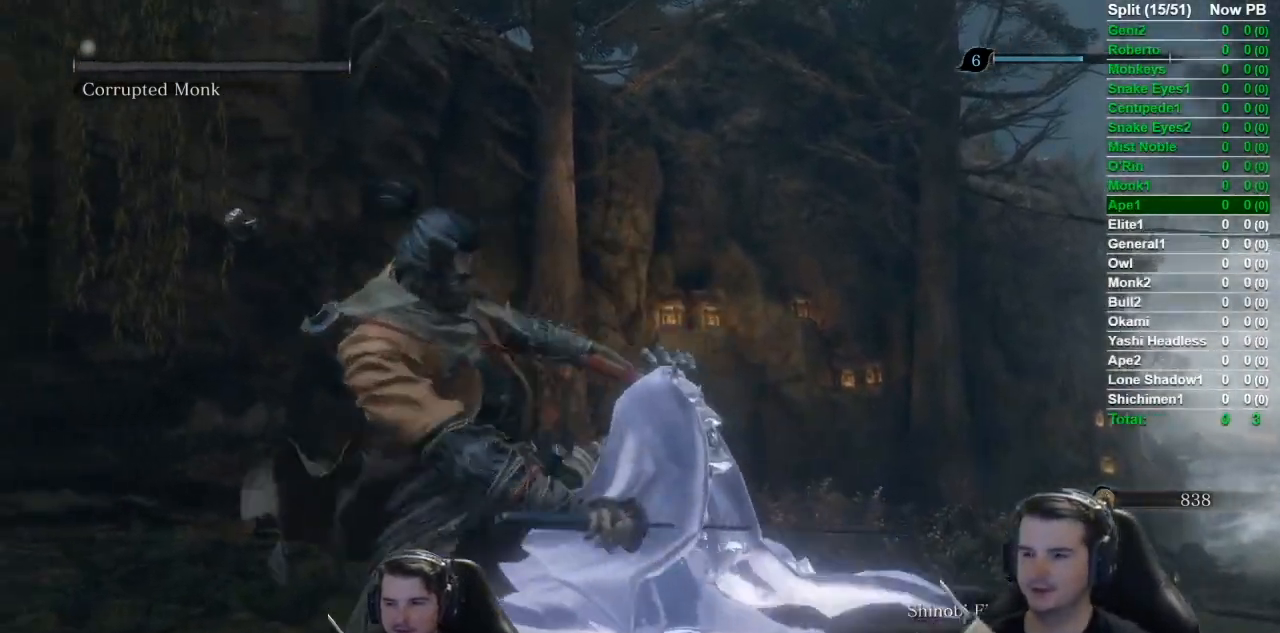
{"buttons": [], "left_stick": "up-right", "right_stick": "center", "button_events": []}
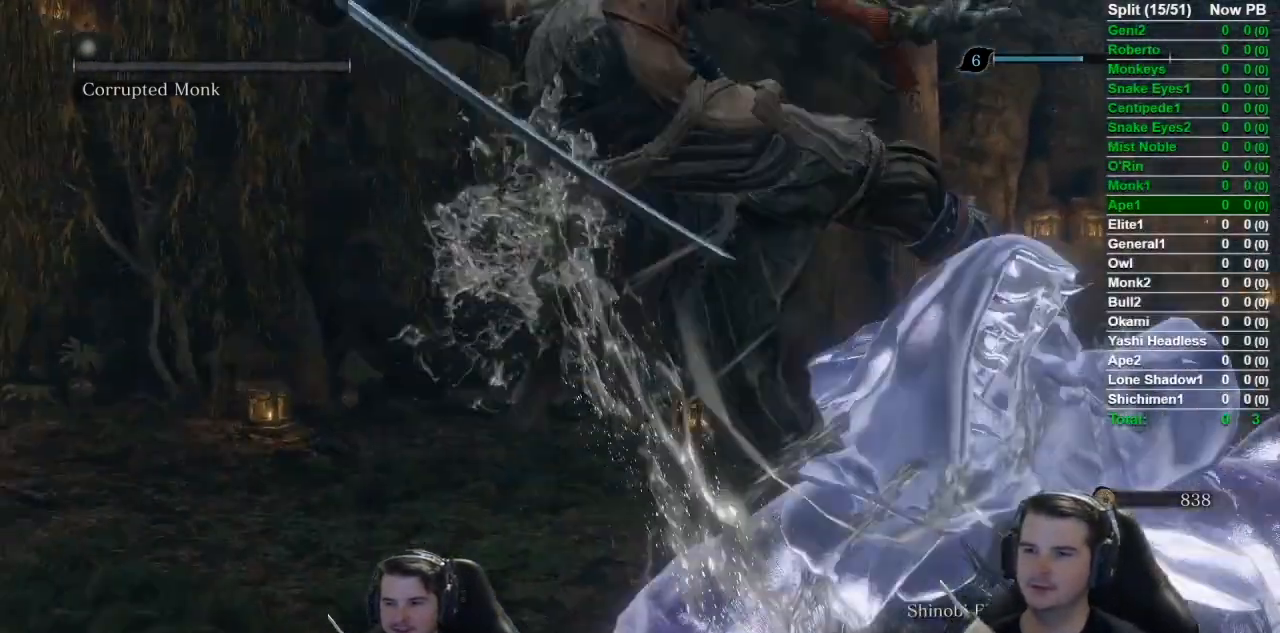
{"buttons": [], "left_stick": "up-right", "right_stick": "center", "button_events": []}
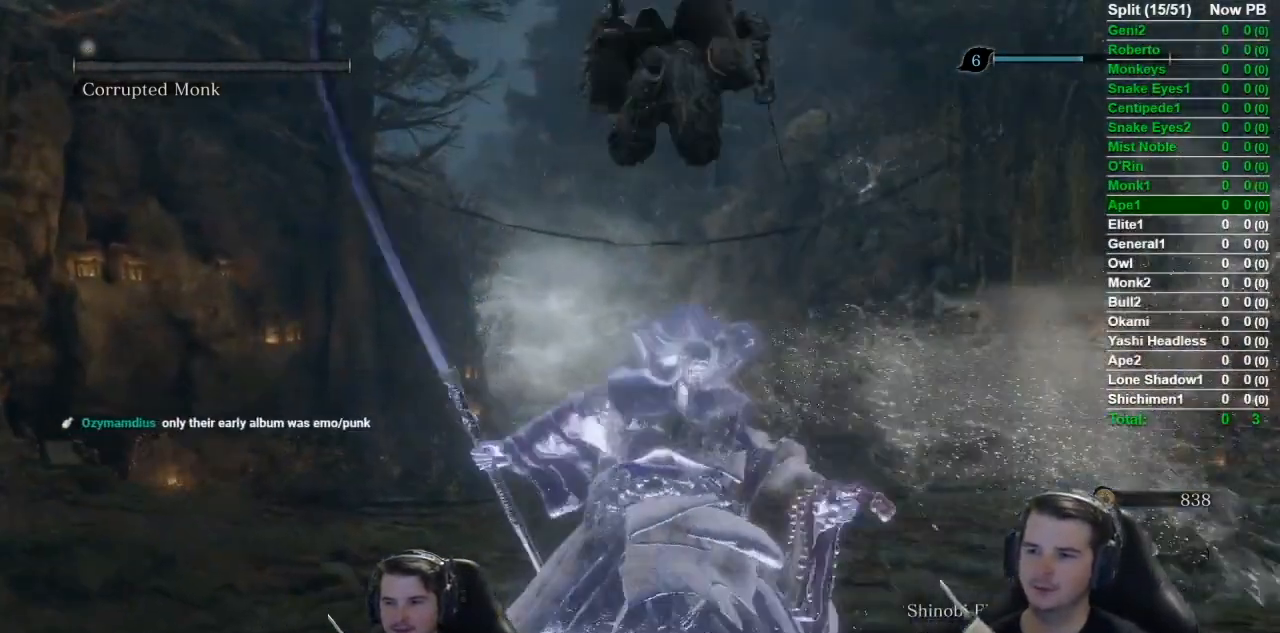
{"buttons": ["B"], "left_stick": "right", "right_stick": "center", "button_events": [[150, "B", "down"]]}
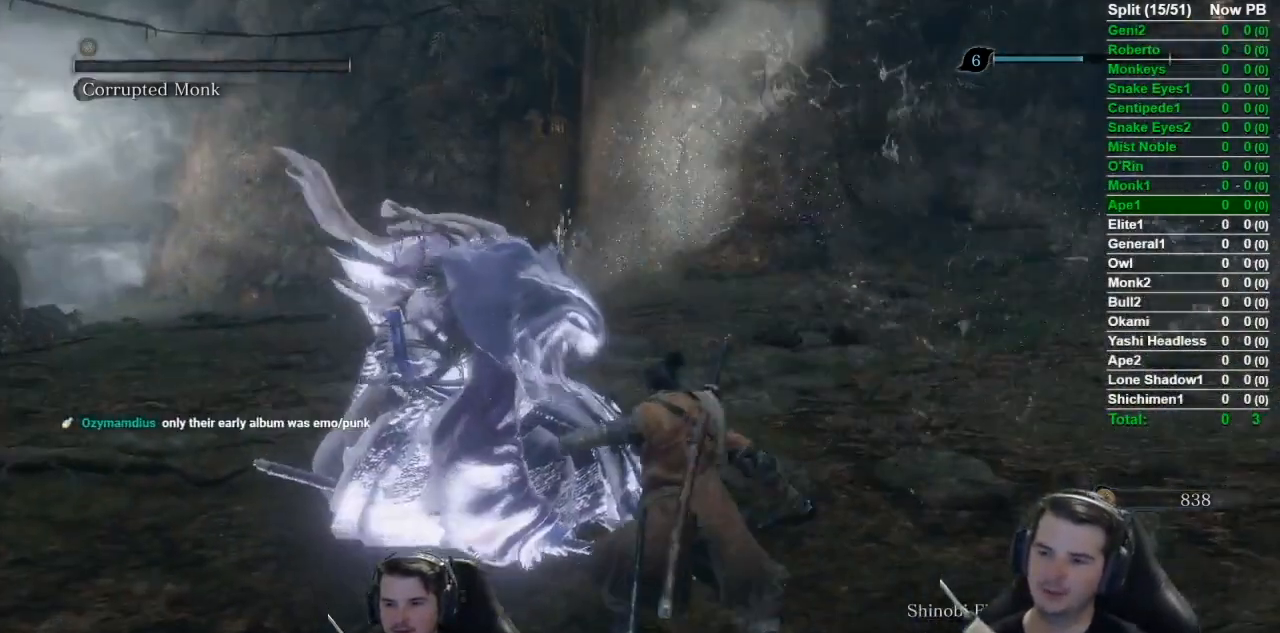
{"buttons": ["B"], "left_stick": "up-right", "right_stick": "right", "button_events": []}
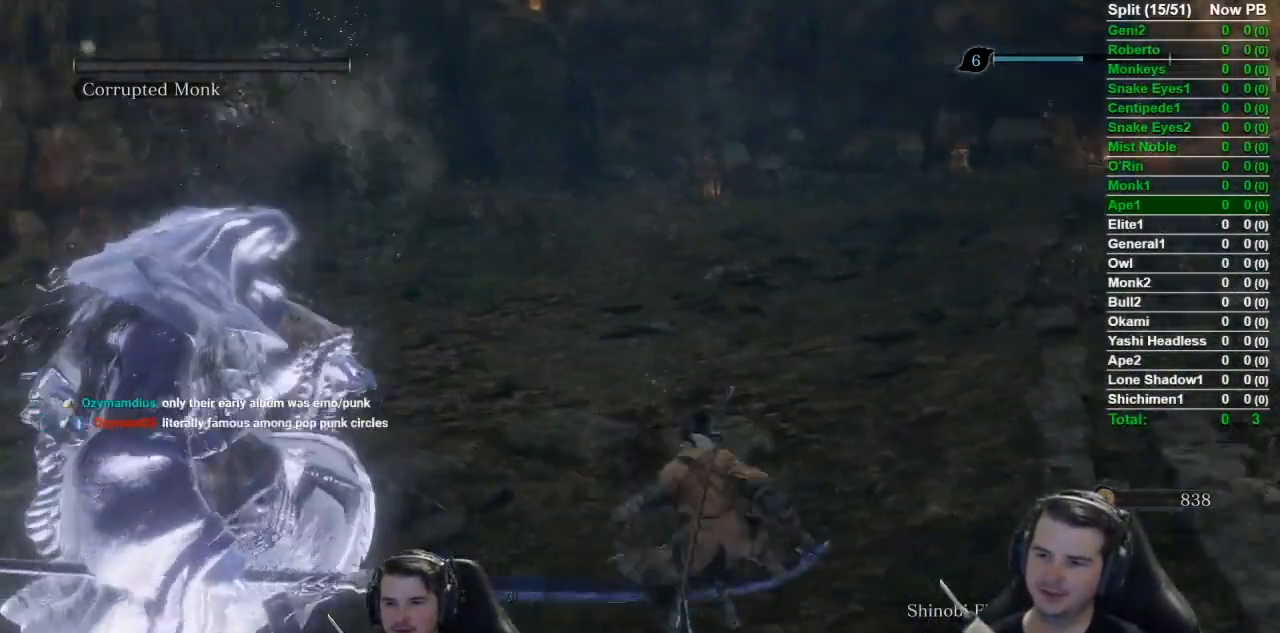
{"buttons": ["B"], "left_stick": "up", "right_stick": "center", "button_events": []}
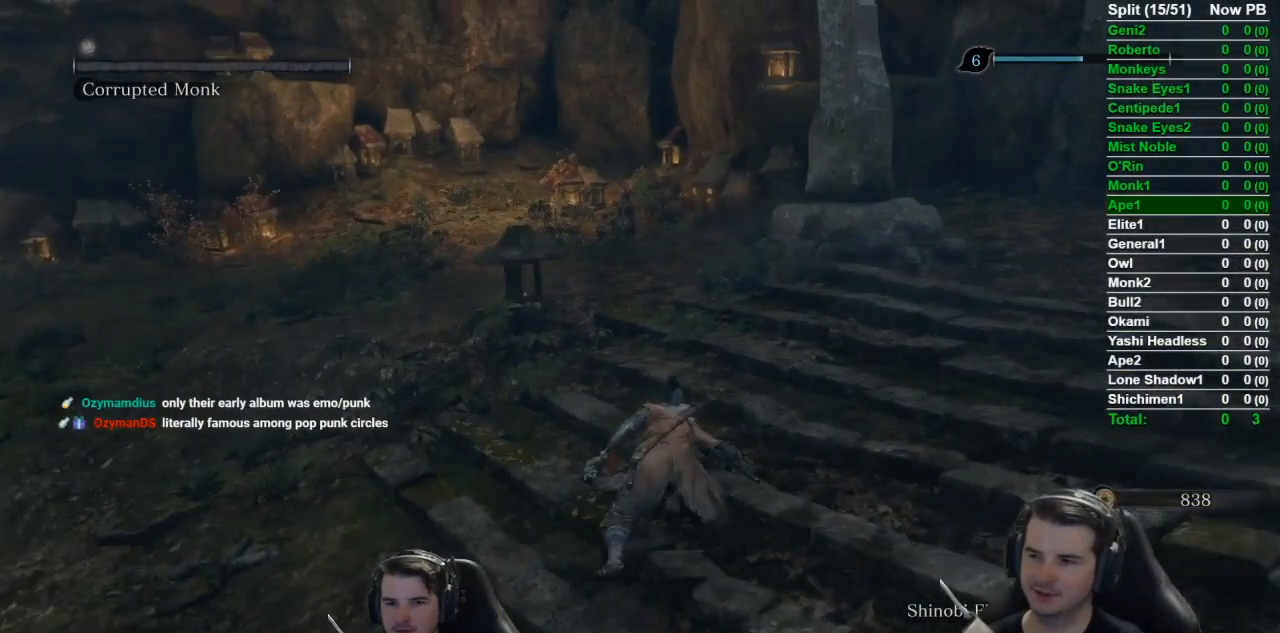
{"buttons": [], "left_stick": "up-right", "right_stick": "center", "button_events": [[34, "B", "up"]]}
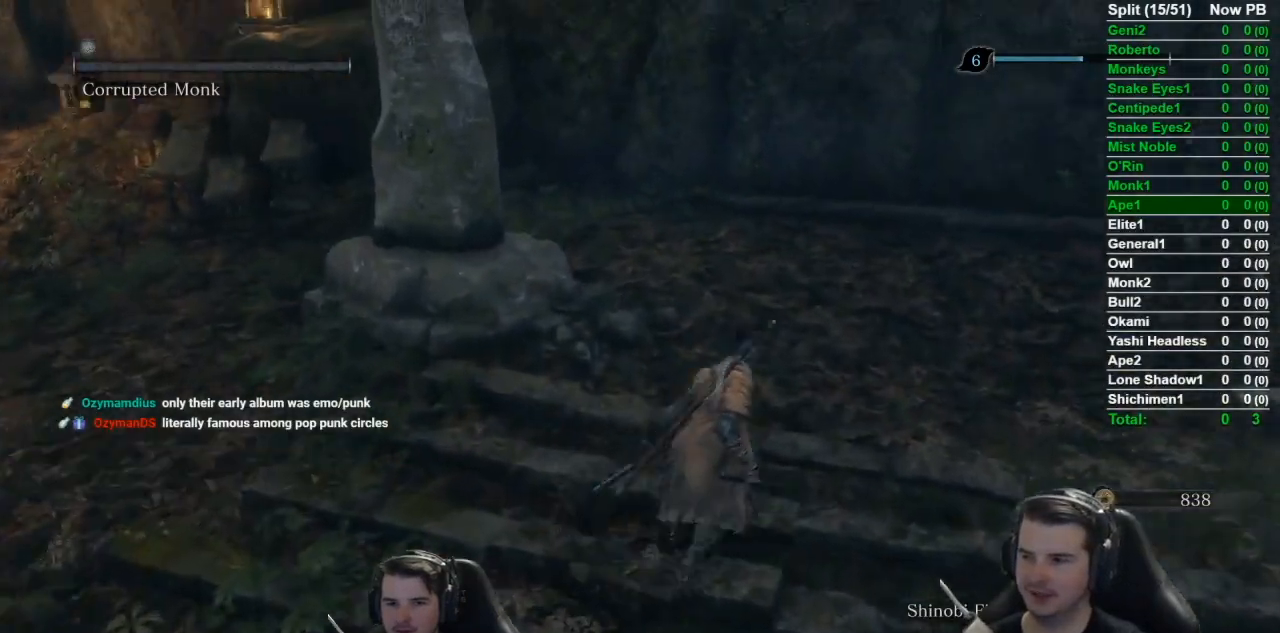
{"buttons": [], "left_stick": "center", "right_stick": "down", "button_events": []}
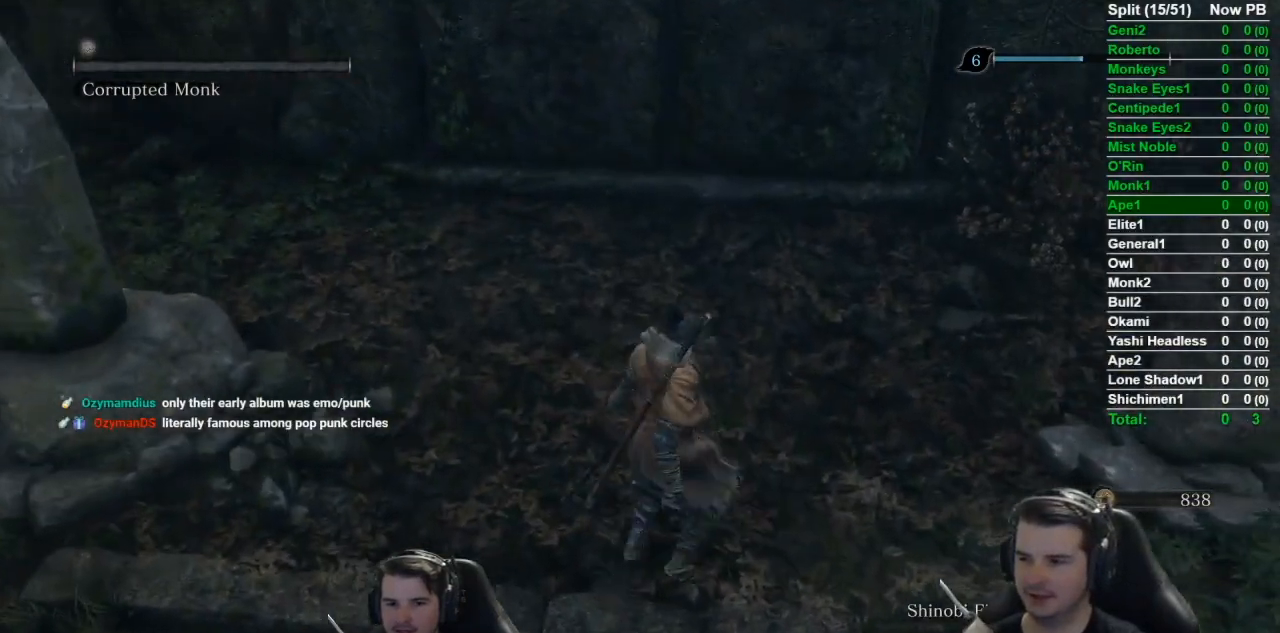
{"buttons": [], "left_stick": "center", "right_stick": "center", "button_events": []}